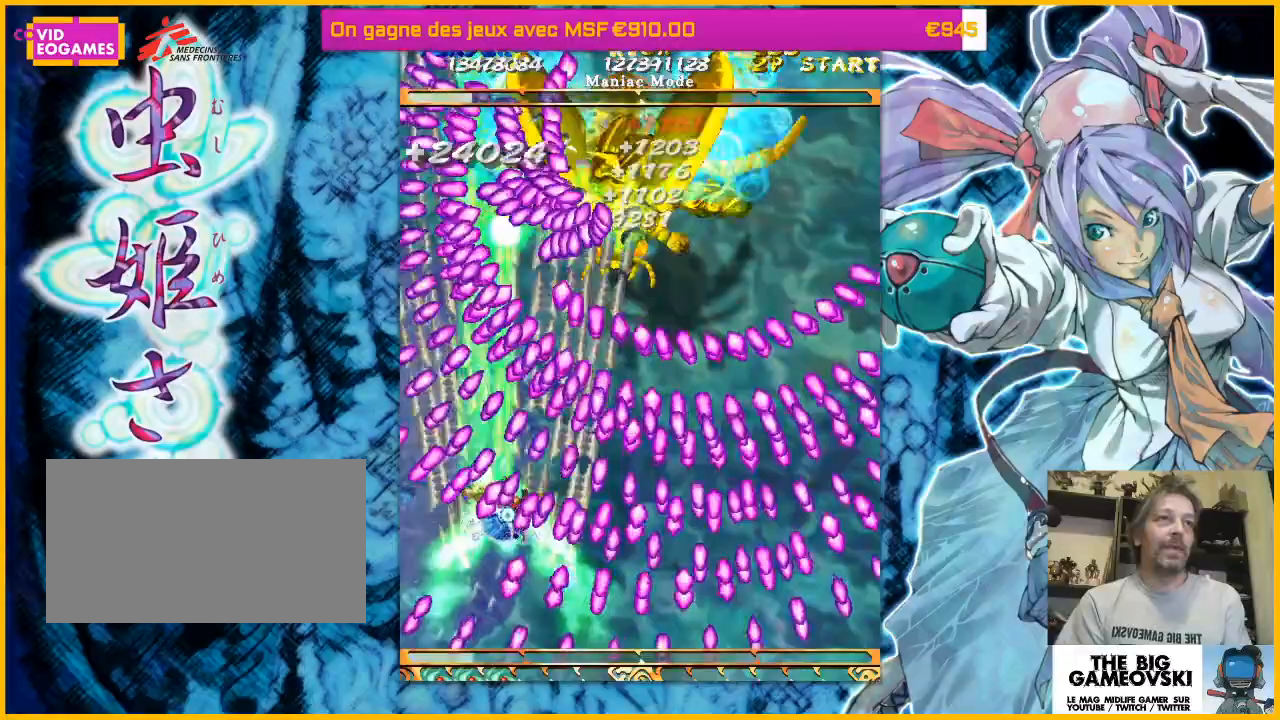
Gameplay with a controller (arcade stick); each line is a JSON object with the inputs held at the frame after it. "events" lists button and stick changes between this image and that frame as [ms after this image, input, new state], when the widget could be followed in between. Not read: L3 R3 other_buttons.
{"buttons": [], "left_stick": "down-right", "events": [[467, "left_stick", "down-right"]]}
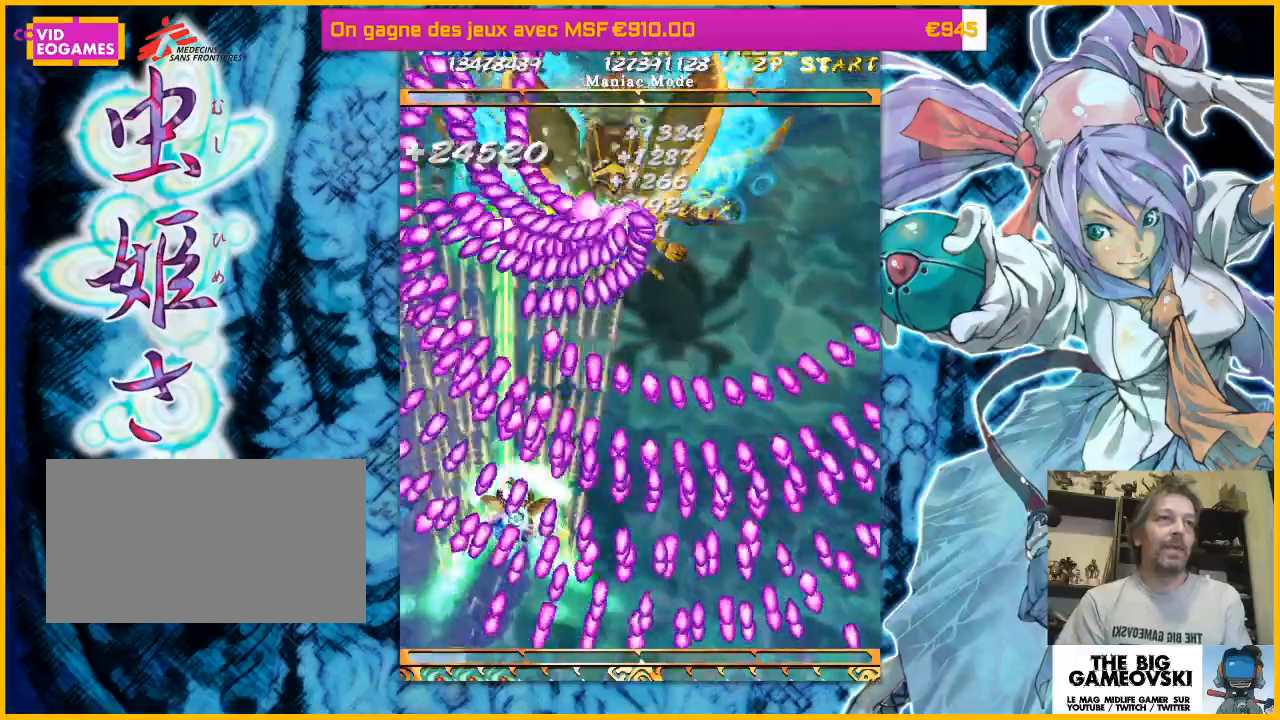
{"buttons": [], "left_stick": "left", "events": [[133, "left_stick", "center"], [467, "left_stick", "left"]]}
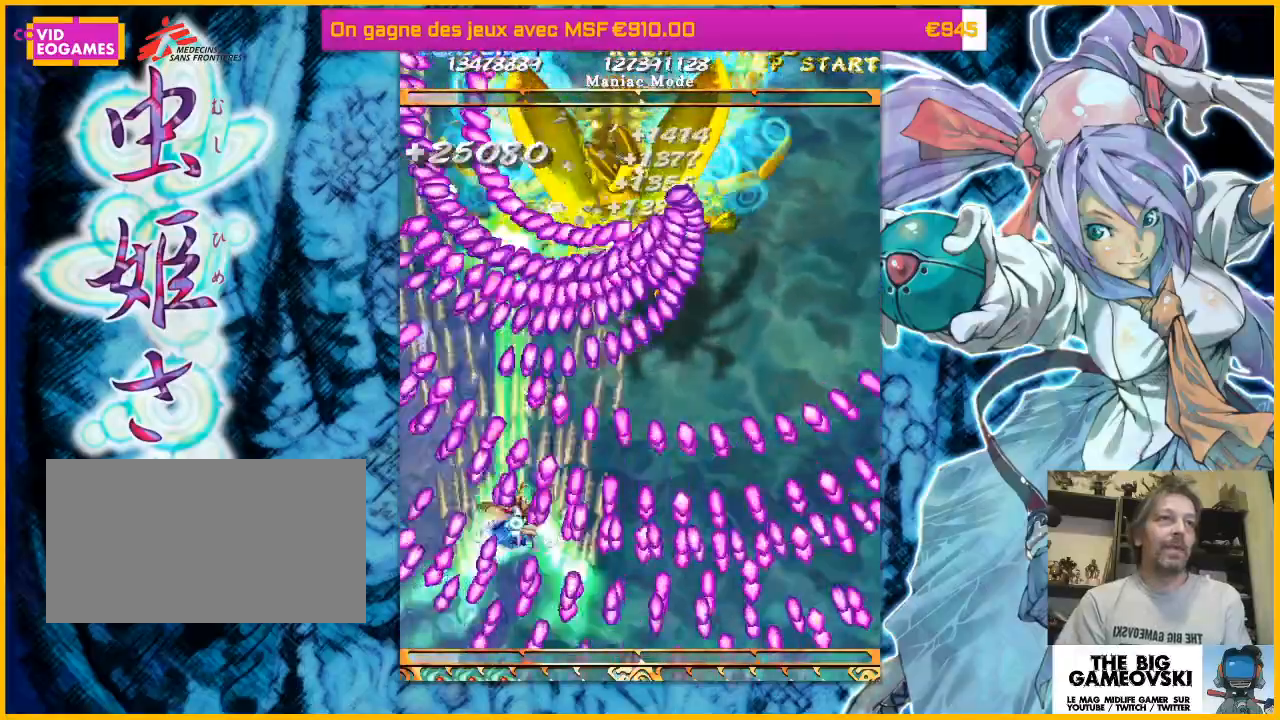
{"buttons": [], "left_stick": "center", "events": [[33, "left_stick", "center"]]}
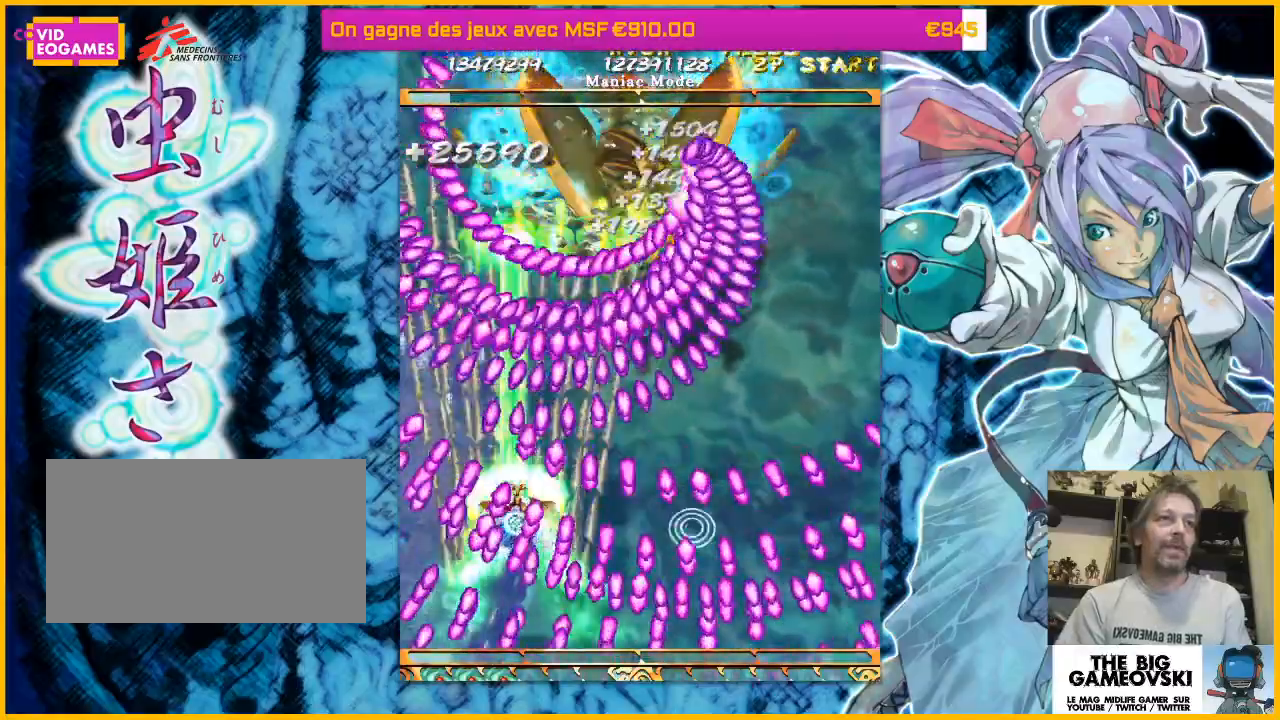
{"buttons": [], "left_stick": "left", "events": [[433, "left_stick", "left"]]}
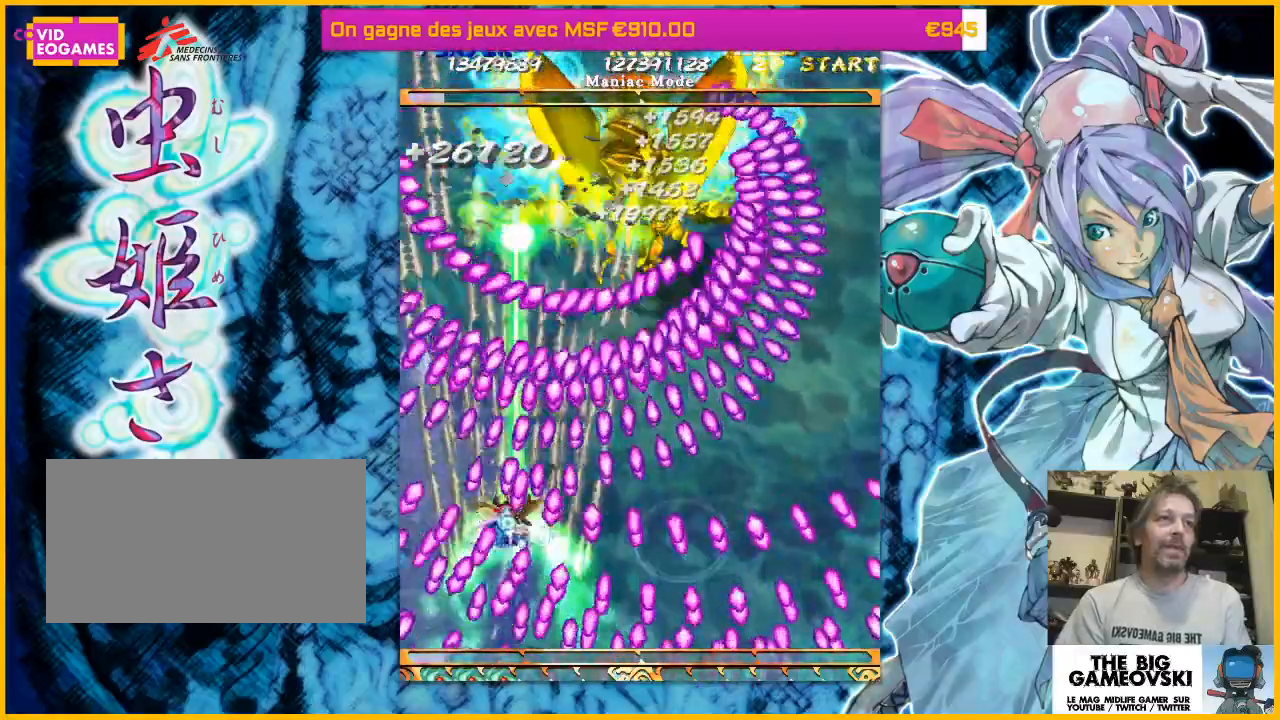
{"buttons": [], "left_stick": "center", "events": [[133, "left_stick", "center"], [333, "left_stick", "down-left"], [467, "left_stick", "center"]]}